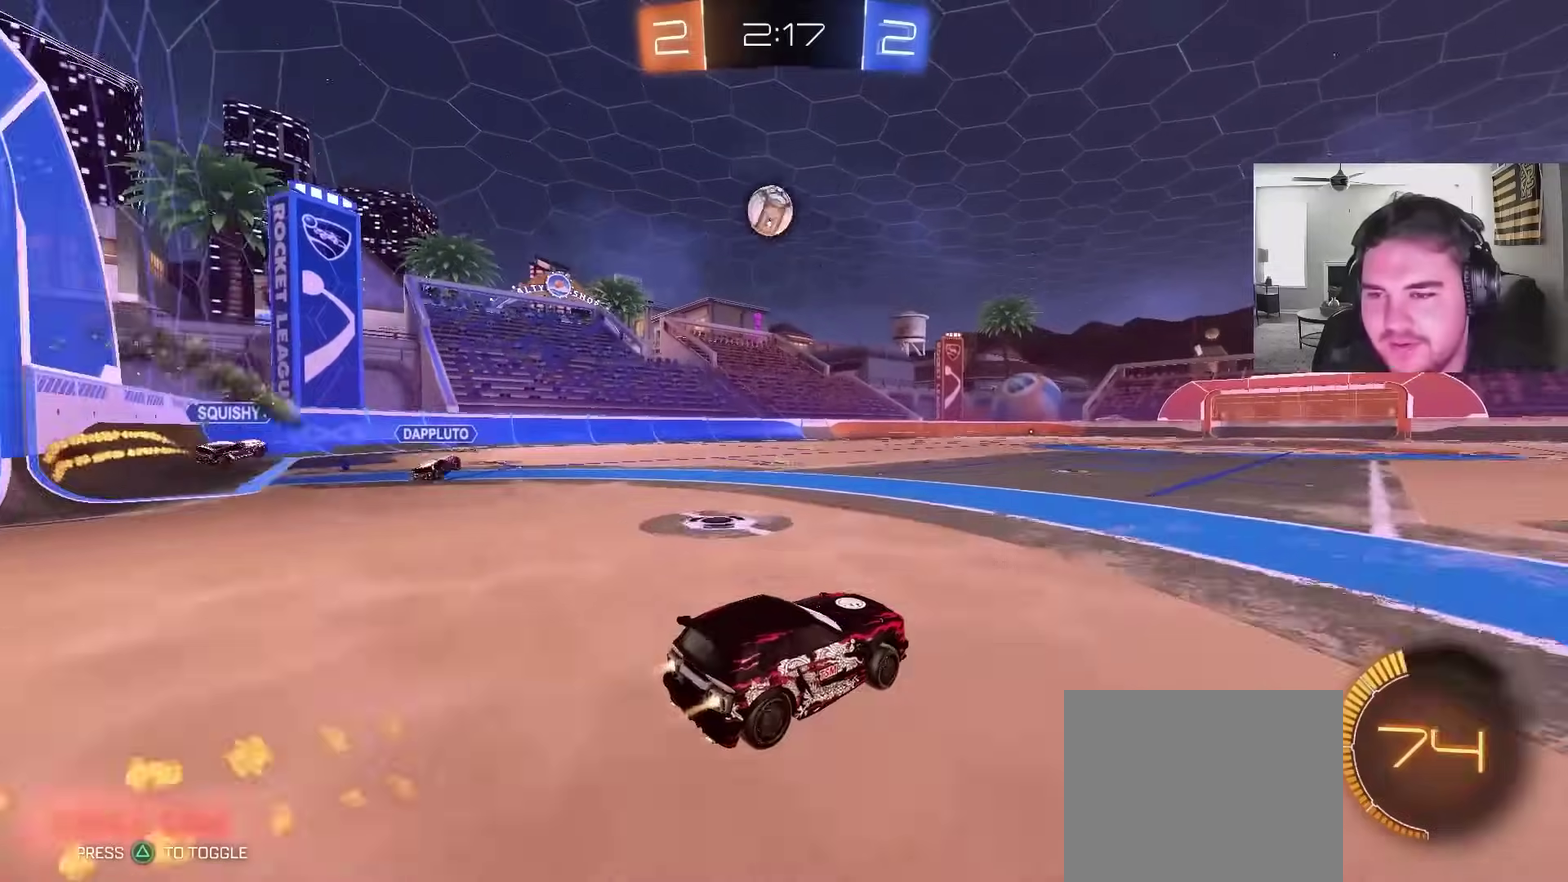
Gameplay with a controller (PlayStation layout); each line is a JSON object with the inputs held at the frame after it. "events" lists button and stick changes between this image and that frame as [ms after this image, input, new state], when the widget could be followed in between. This document gives stick clicks only as held states, not as events.
{"buttons": ["CIRCLE", "R2"], "left_stick": "center", "right_stick": "center", "events": [[133, "left_stick", "left"], [267, "left_stick", "center"]]}
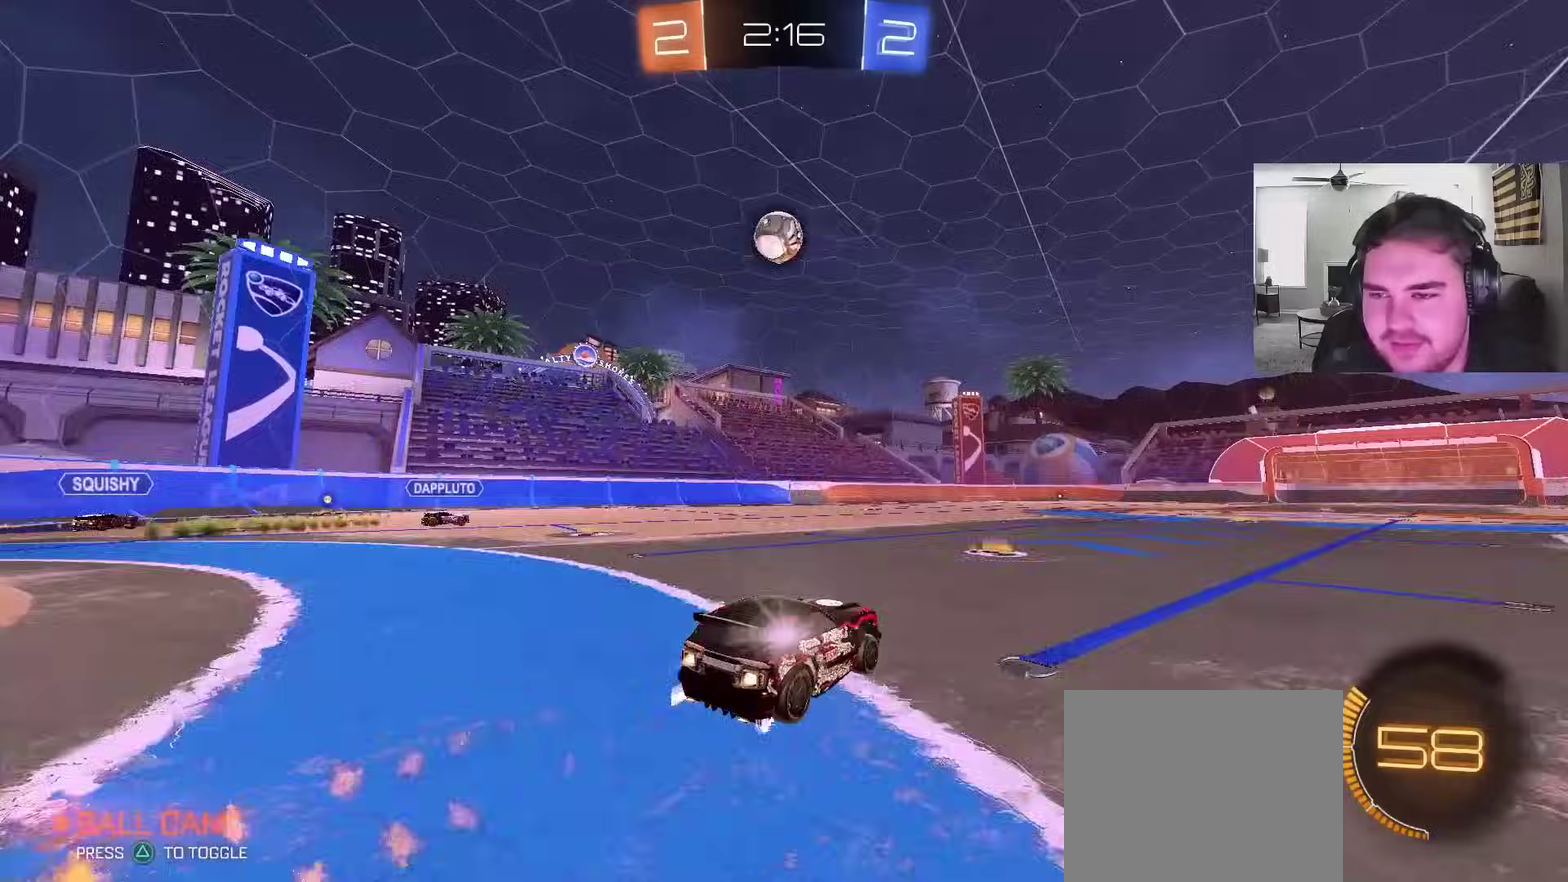
{"buttons": ["R2"], "left_stick": "down-left", "right_stick": "center", "events": [[33, "CIRCLE", "up"], [317, "CROSS", "down"], [367, "left_stick", "down"], [450, "left_stick", "down-left"], [500, "CROSS", "up"]]}
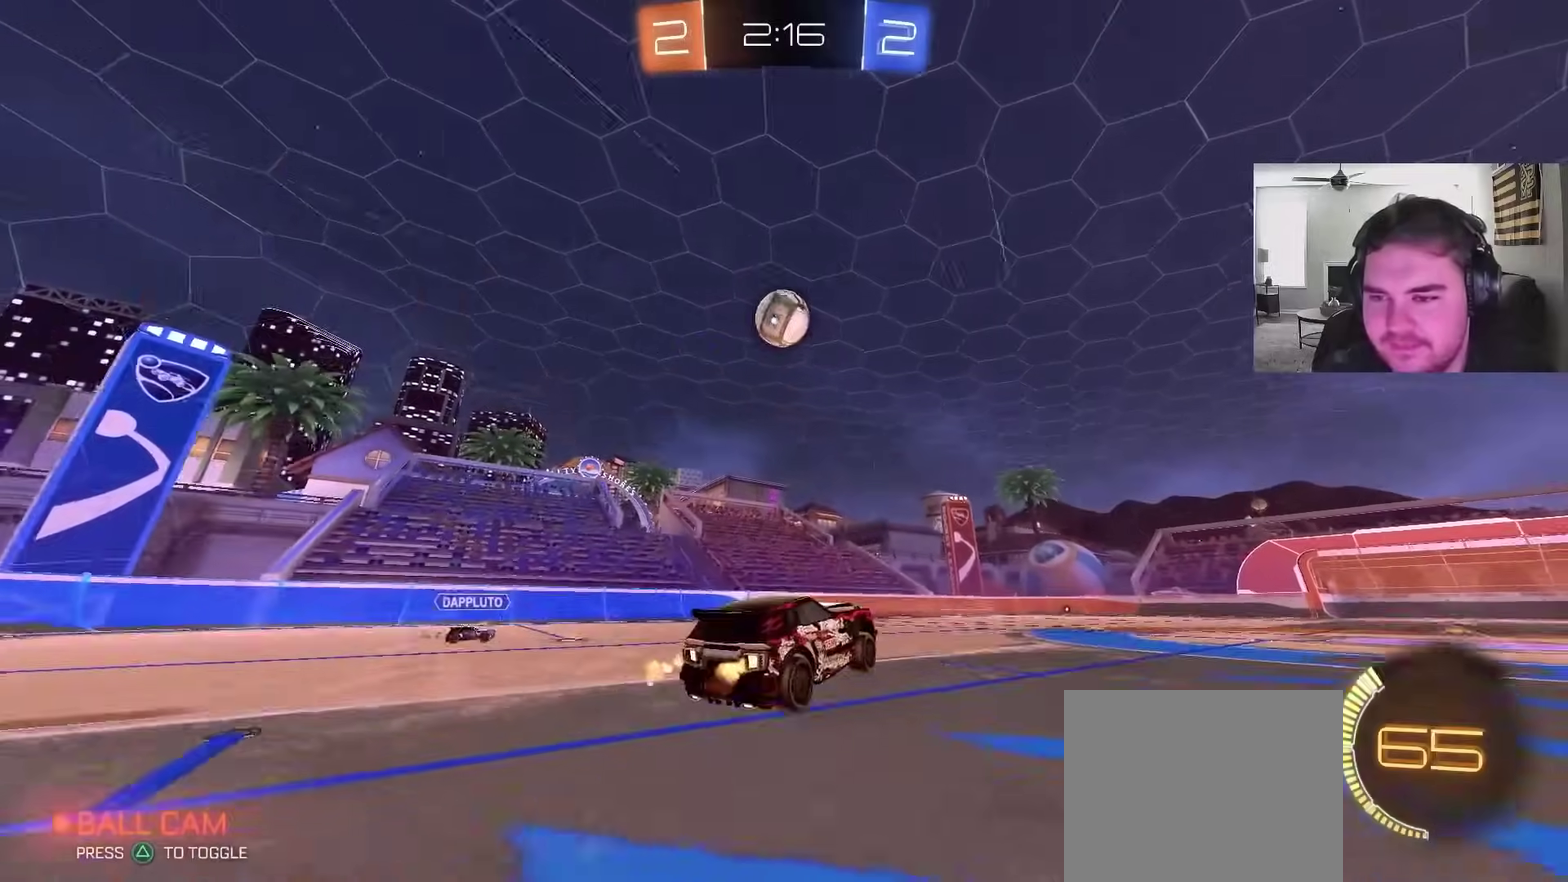
{"buttons": ["R1"], "left_stick": "up-right", "right_stick": "center", "events": [[17, "left_stick", "center"], [33, "R2", "up"], [50, "CROSS", "down"], [133, "left_stick", "down-left"], [167, "CROSS", "up"], [217, "left_stick", "up-left"], [233, "R1", "down"], [383, "left_stick", "up-right"]]}
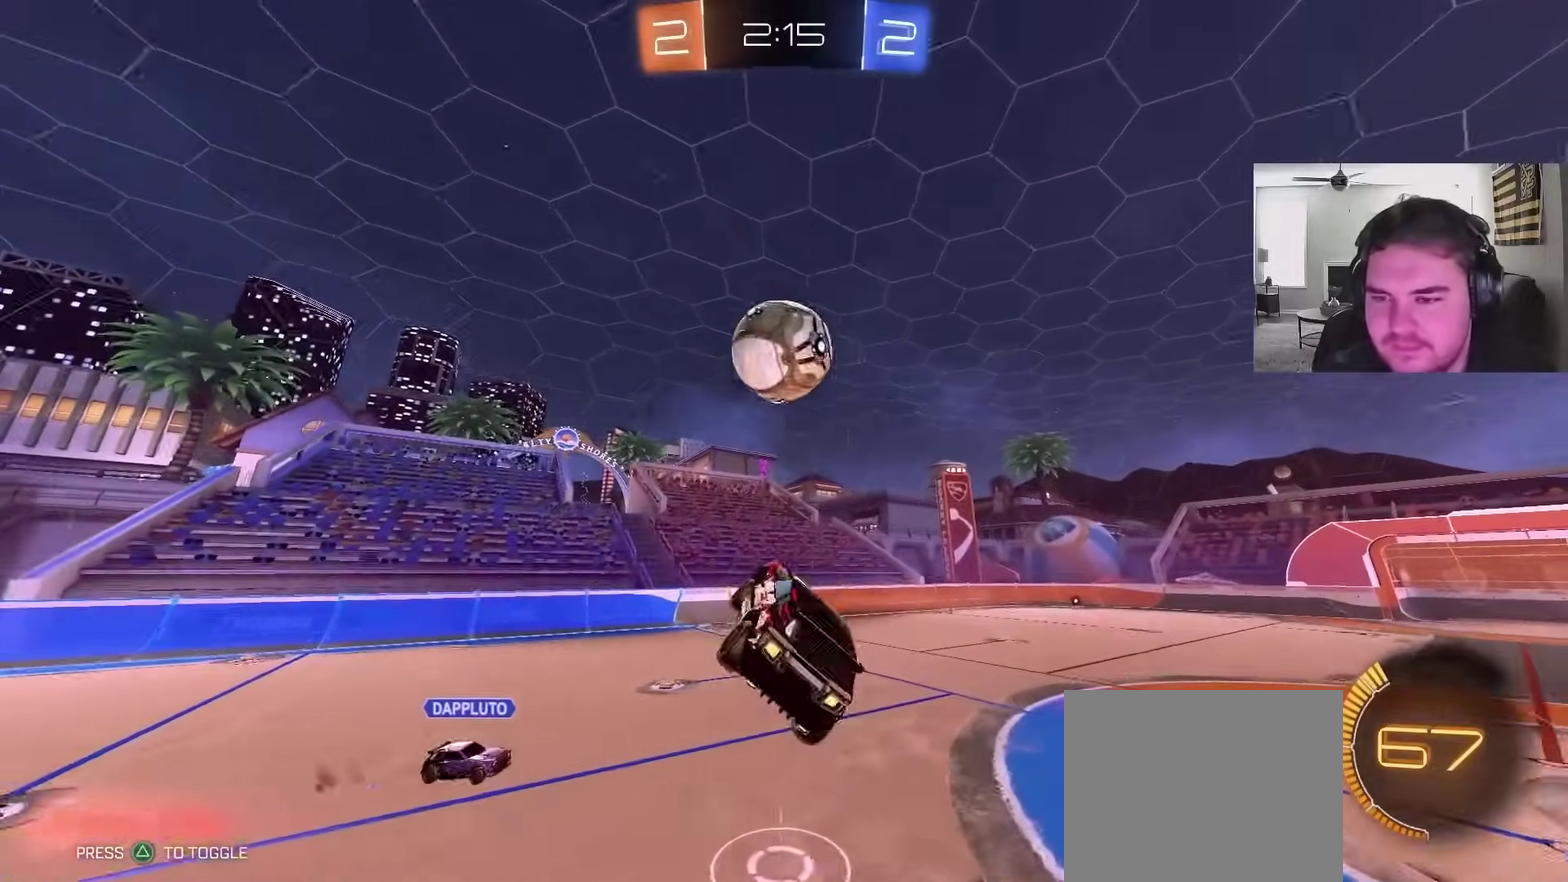
{"buttons": ["R1"], "left_stick": "up-right", "right_stick": "center", "events": [[67, "left_stick", "up"], [150, "left_stick", "up-left"], [217, "left_stick", "down"], [433, "left_stick", "center"], [483, "left_stick", "up-right"]]}
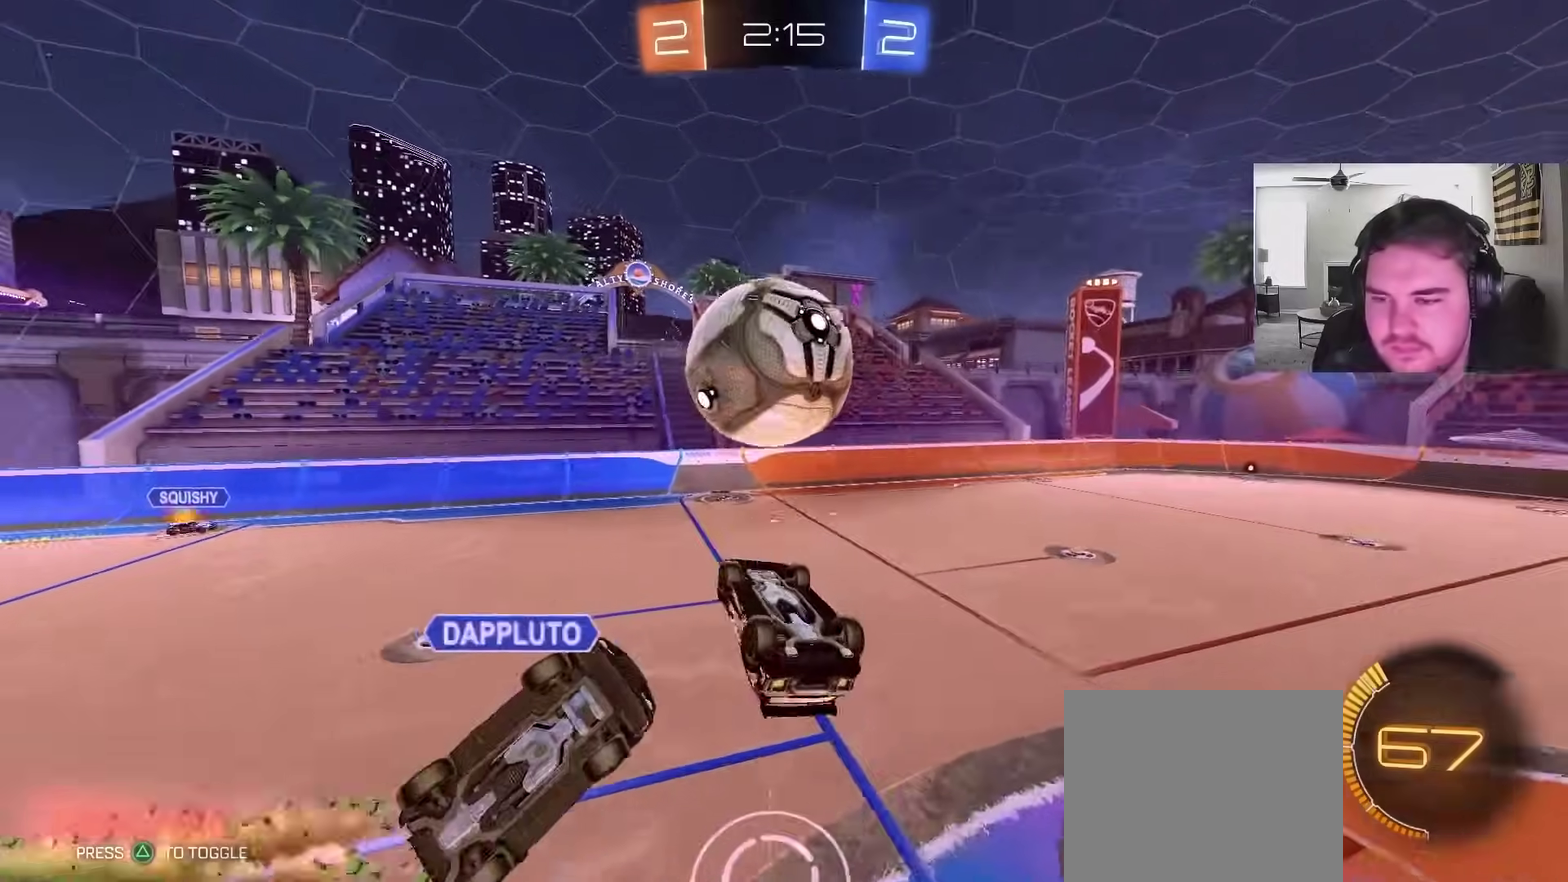
{"buttons": [], "left_stick": "center", "right_stick": "center", "events": [[50, "left_stick", "up"], [217, "left_stick", "up-right"], [350, "CIRCLE", "down"], [350, "left_stick", "right"], [383, "R1", "up"], [400, "left_stick", "down-right"], [450, "CIRCLE", "up"], [483, "left_stick", "center"]]}
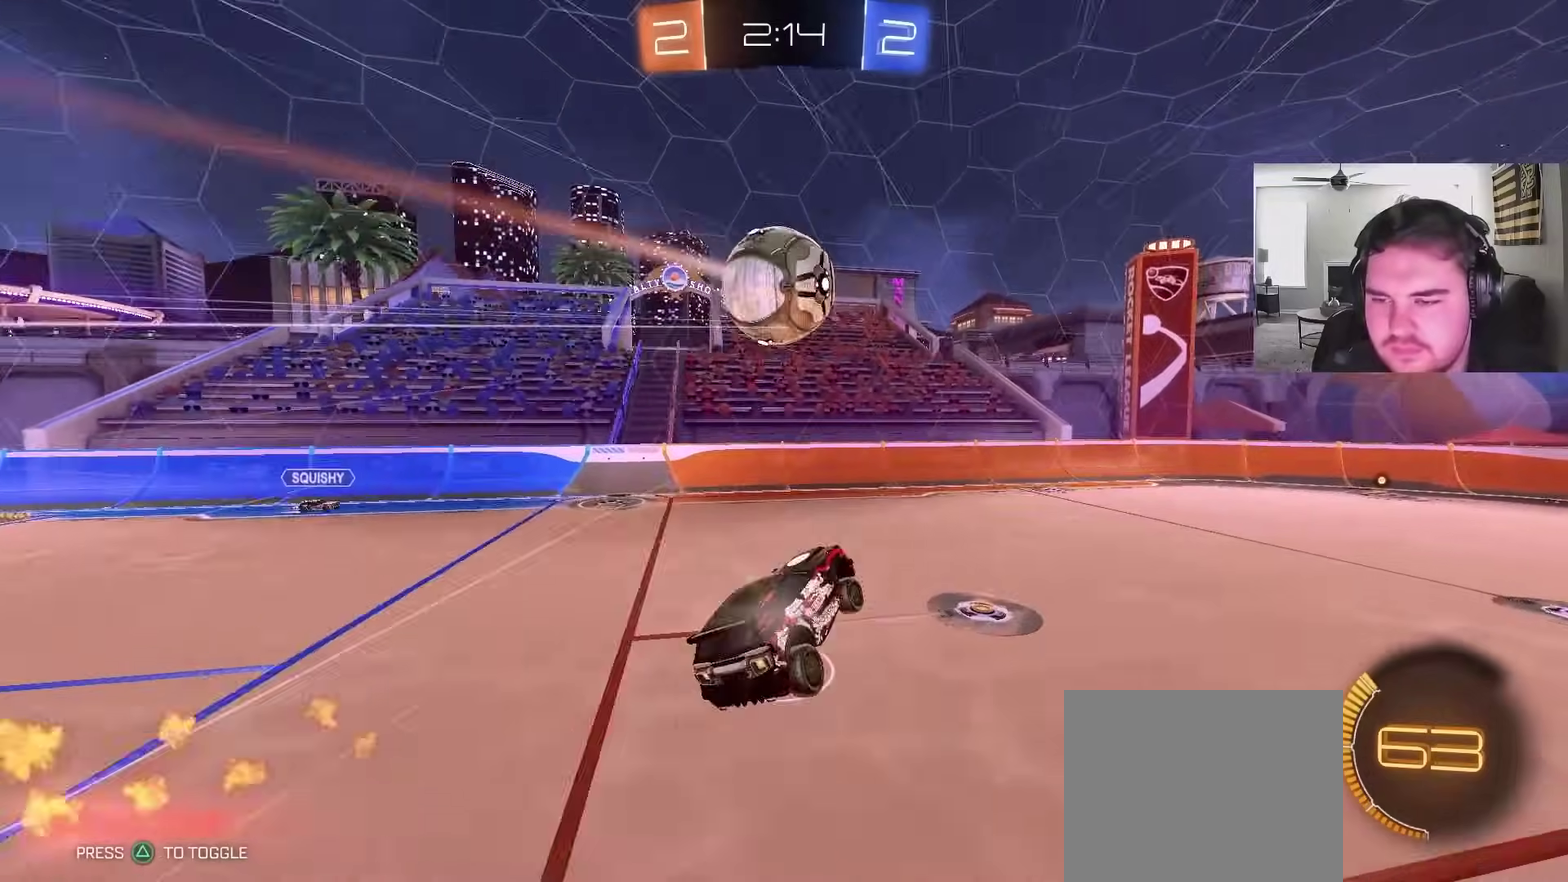
{"buttons": ["CIRCLE", "TRIANGLE", "R2"], "left_stick": "center", "right_stick": "center", "events": [[117, "TRIANGLE", "down"], [217, "TRIANGLE", "up"], [350, "R2", "down"], [500, "CIRCLE", "down"], [500, "TRIANGLE", "down"]]}
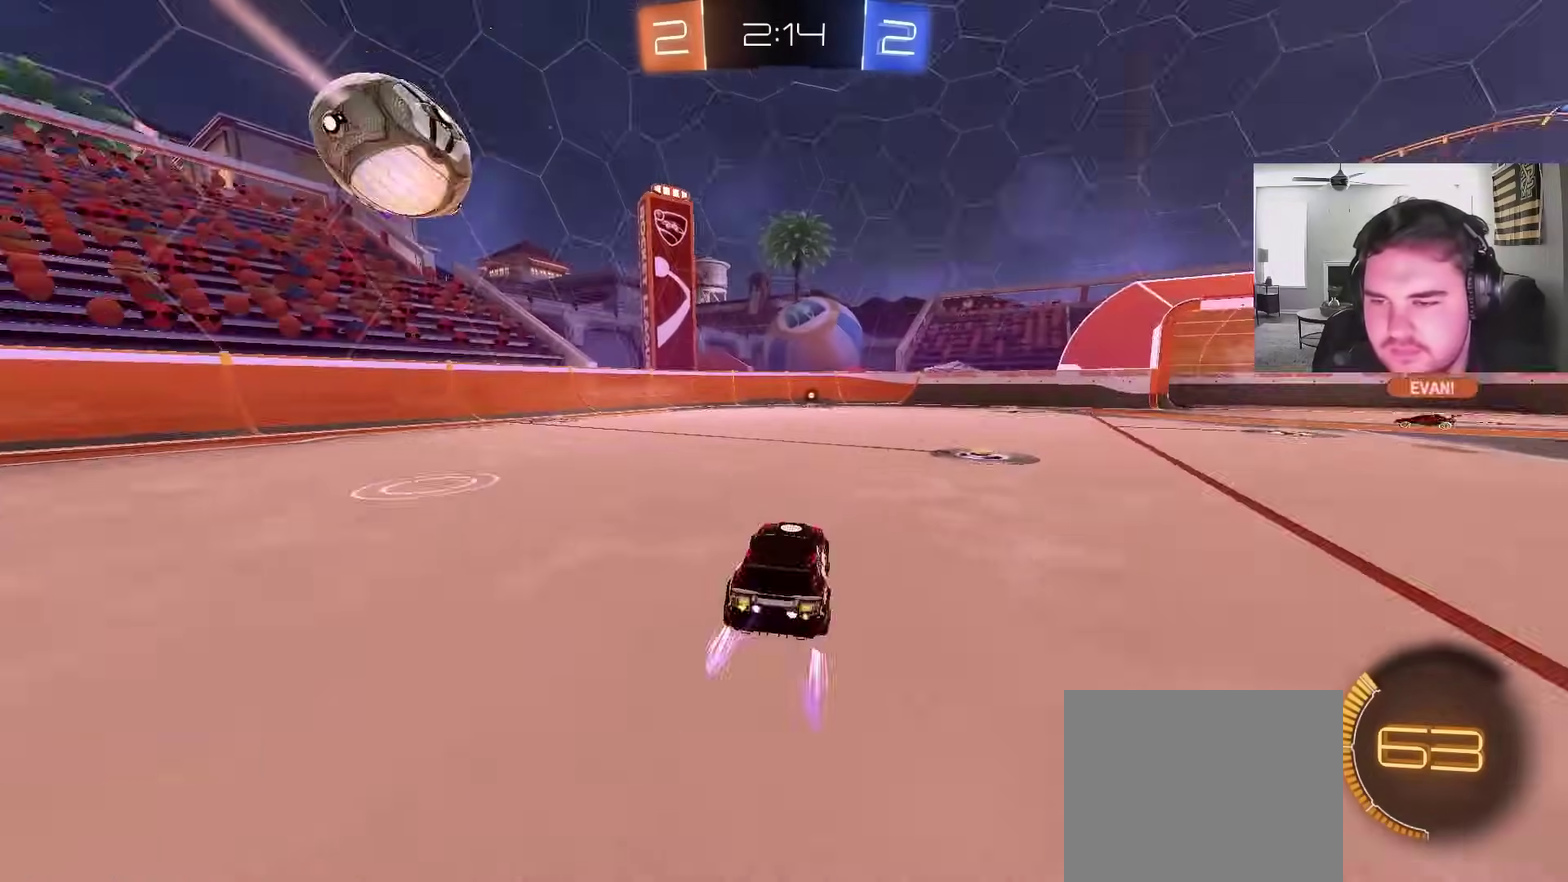
{"buttons": ["R2"], "left_stick": "center", "right_stick": "center", "events": [[50, "left_stick", "right"], [100, "TRIANGLE", "up"], [167, "left_stick", "center"], [183, "CIRCLE", "up"]]}
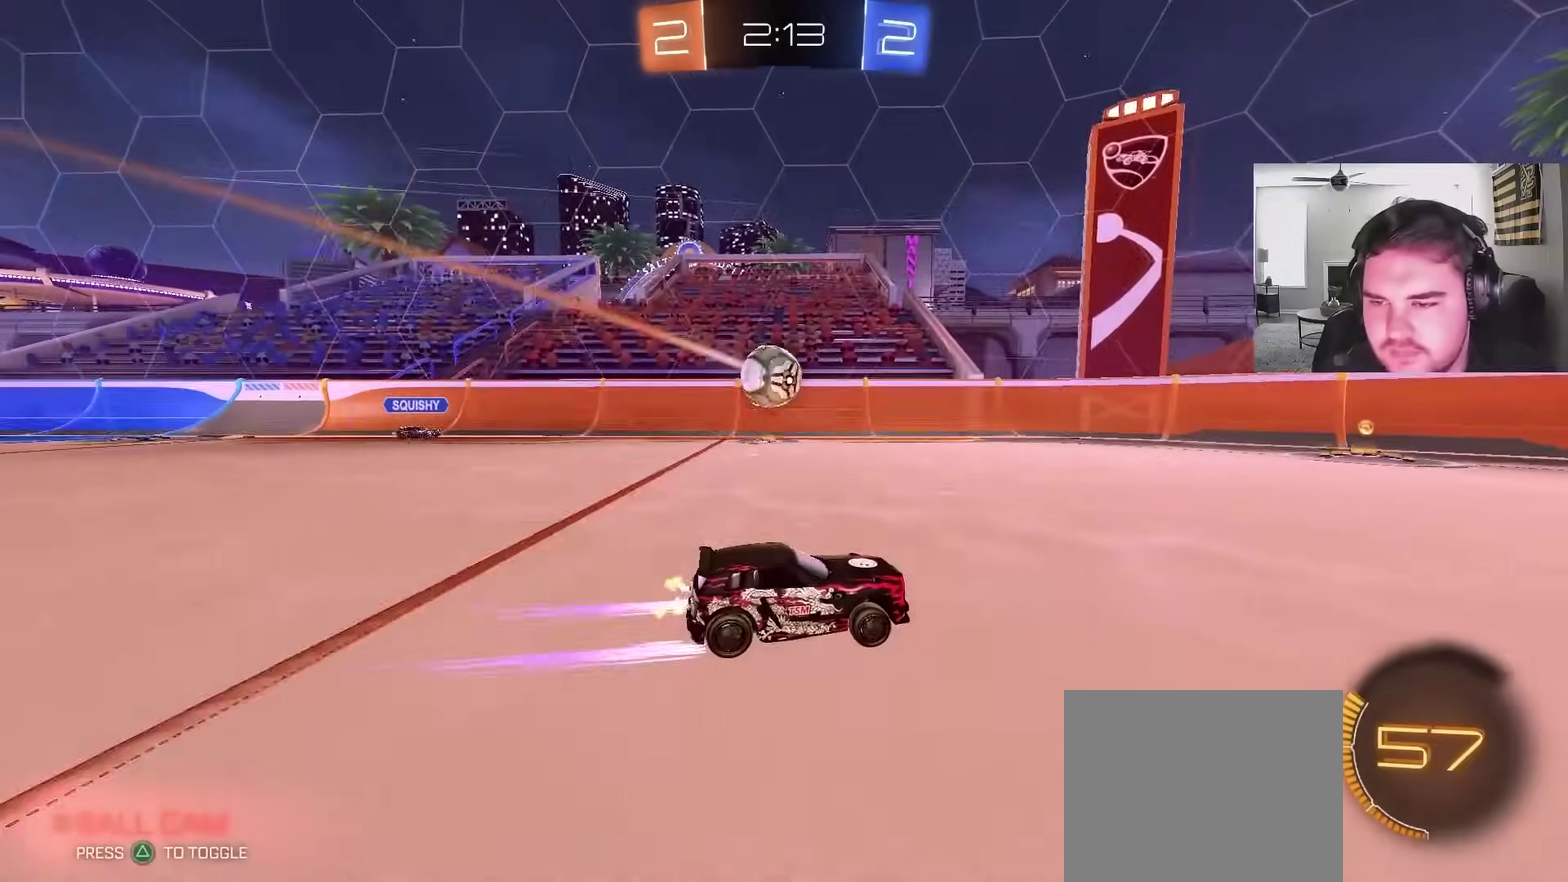
{"buttons": ["R2"], "left_stick": "left", "right_stick": "center", "events": [[150, "left_stick", "left"], [267, "L1", "down"], [383, "L1", "up"]]}
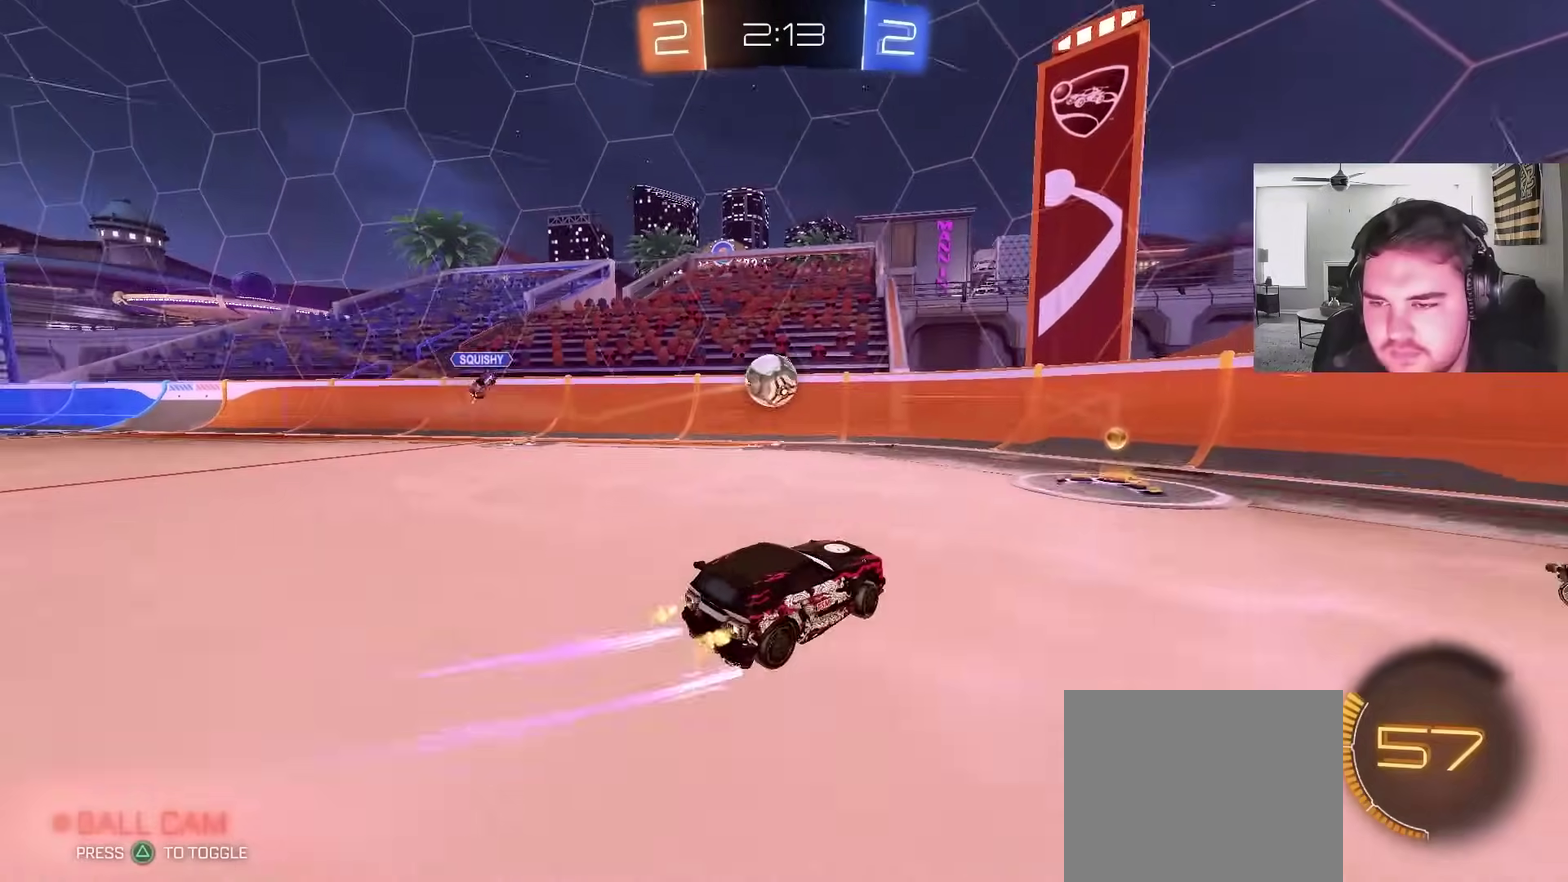
{"buttons": ["CROSS", "L1"], "left_stick": "up-left", "right_stick": "center", "events": [[17, "CROSS", "down"], [33, "left_stick", "down-left"], [50, "R2", "up"], [117, "R1", "down"], [117, "left_stick", "down"], [167, "CIRCLE", "down"], [183, "CROSS", "up"], [233, "left_stick", "down-right"], [300, "left_stick", "center"], [367, "CIRCLE", "up"], [367, "R1", "up"], [383, "L1", "down"], [433, "left_stick", "up-left"], [467, "CROSS", "down"]]}
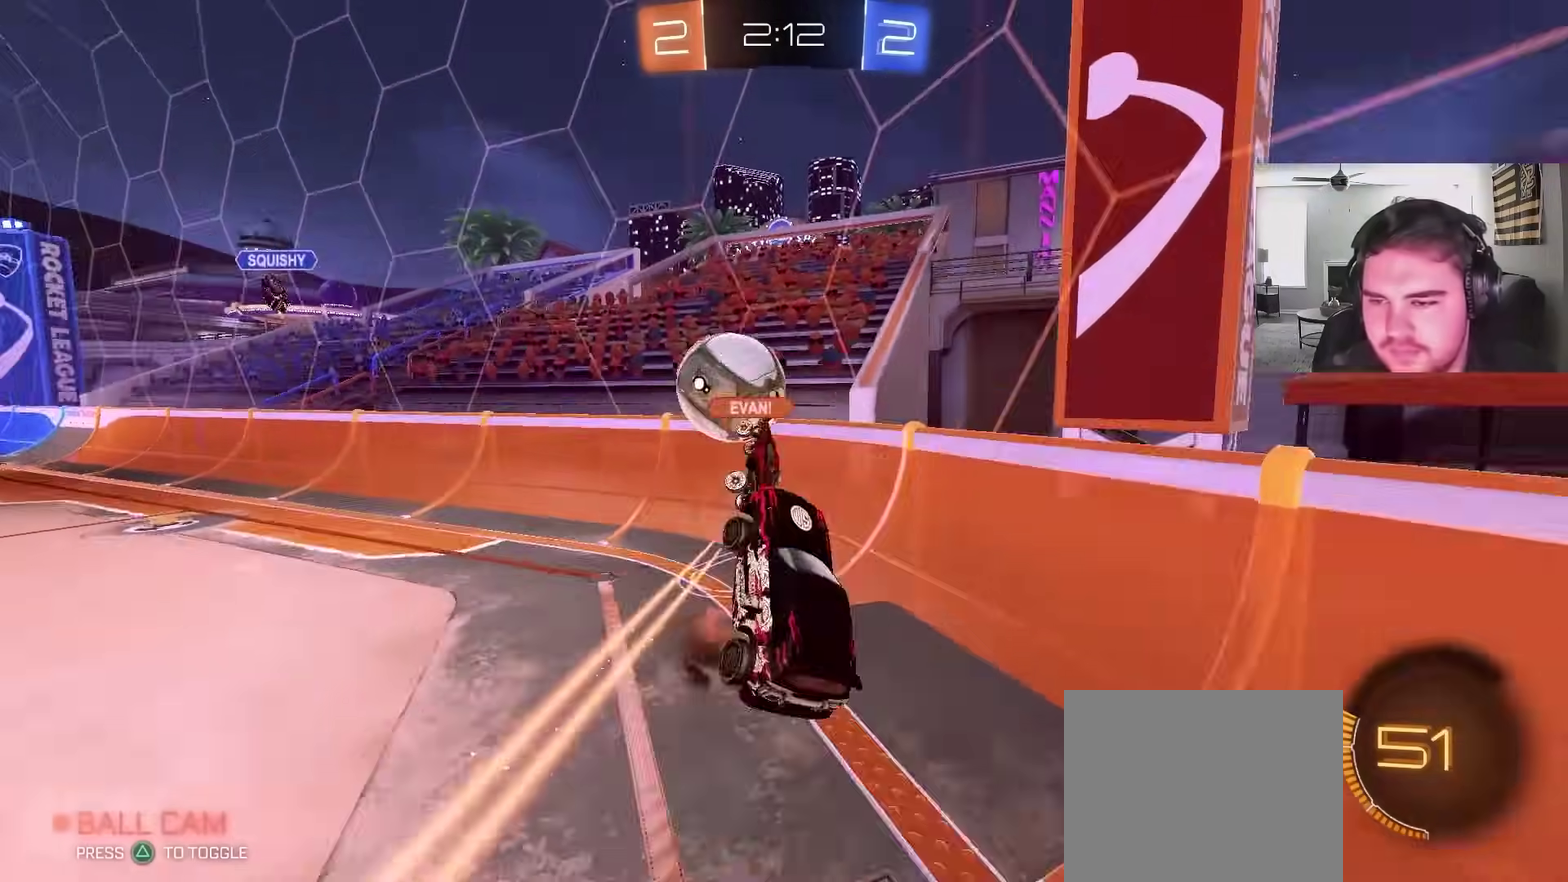
{"buttons": ["L1", "R2"], "left_stick": "left", "right_stick": "center", "events": [[33, "R2", "down"], [83, "L1", "up"], [150, "CROSS", "up"], [183, "left_stick", "down"], [283, "left_stick", "down-left"], [367, "left_stick", "left"], [483, "L1", "down"]]}
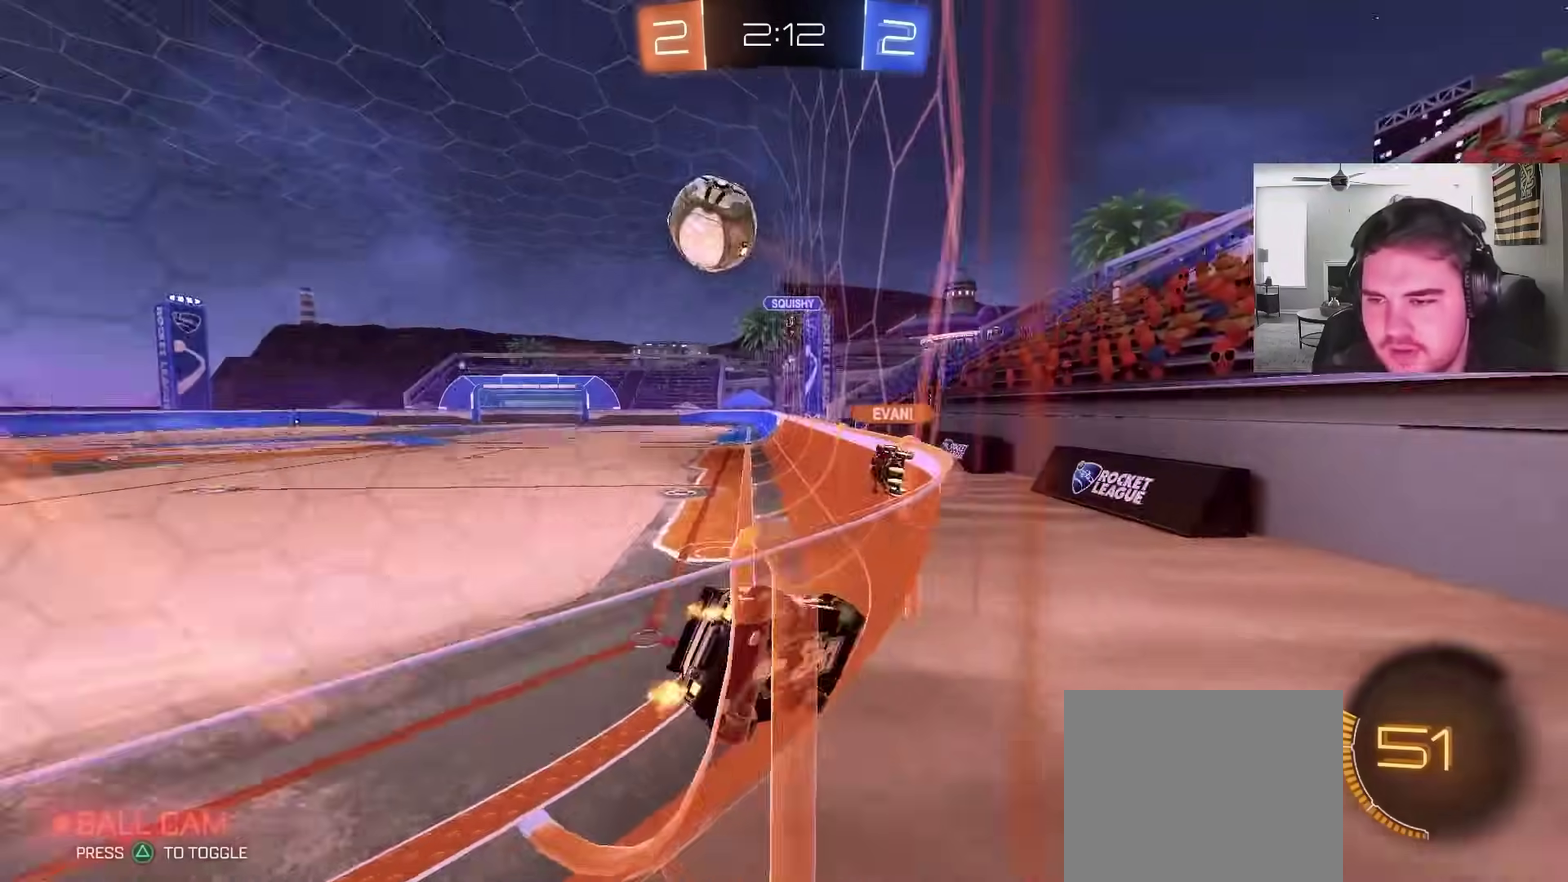
{"buttons": ["R2"], "left_stick": "center", "right_stick": "center", "events": [[17, "left_stick", "up-left"], [83, "L1", "up"], [500, "left_stick", "center"]]}
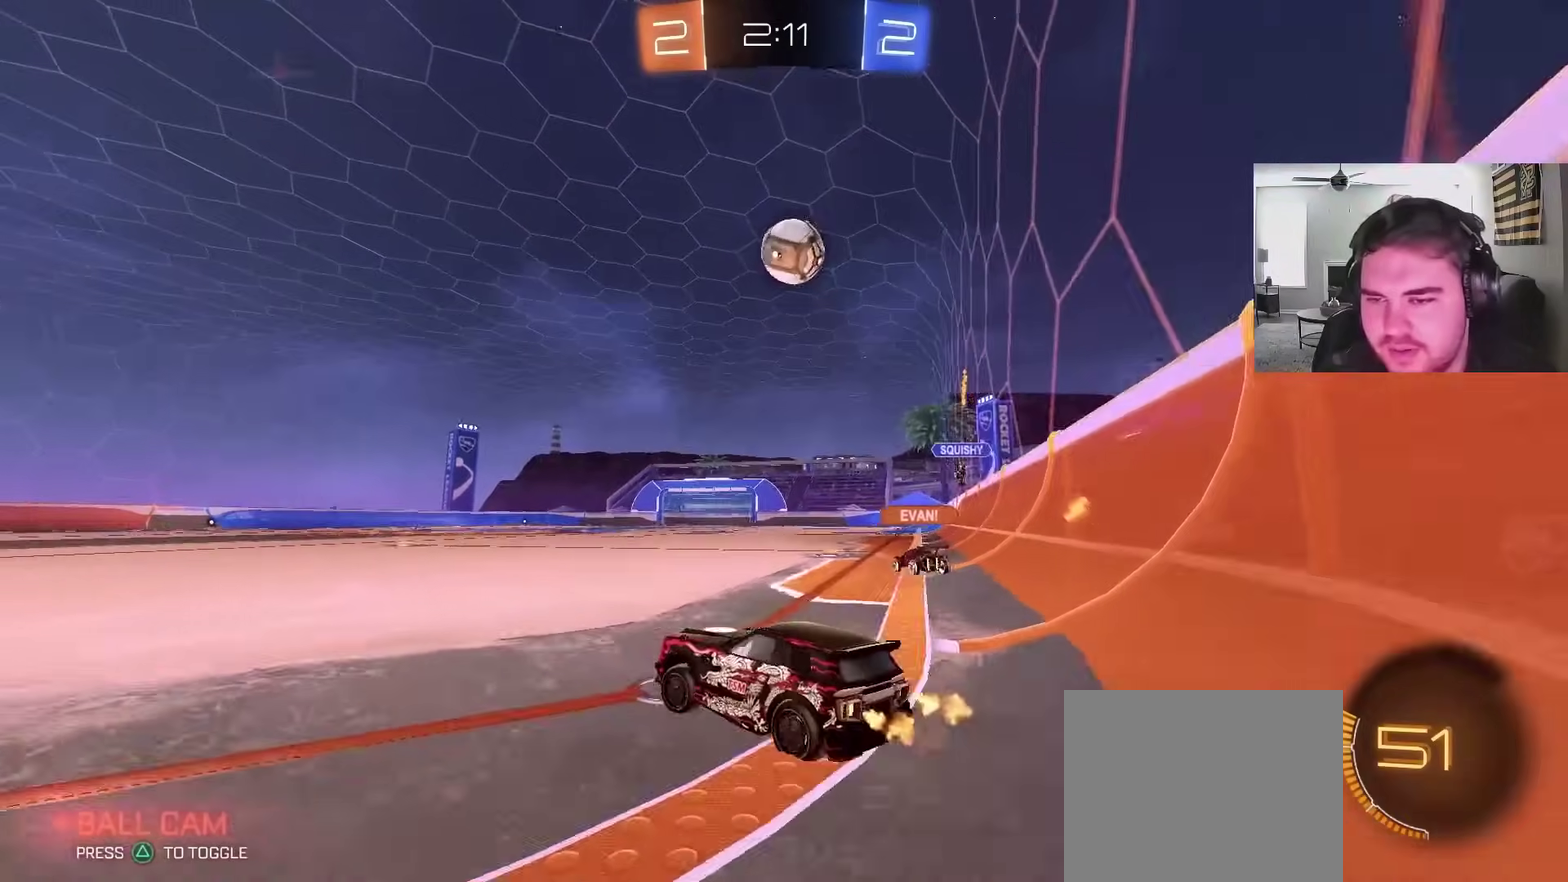
{"buttons": ["R2"], "left_stick": "center", "right_stick": "center", "events": [[150, "left_stick", "right"], [283, "left_stick", "center"]]}
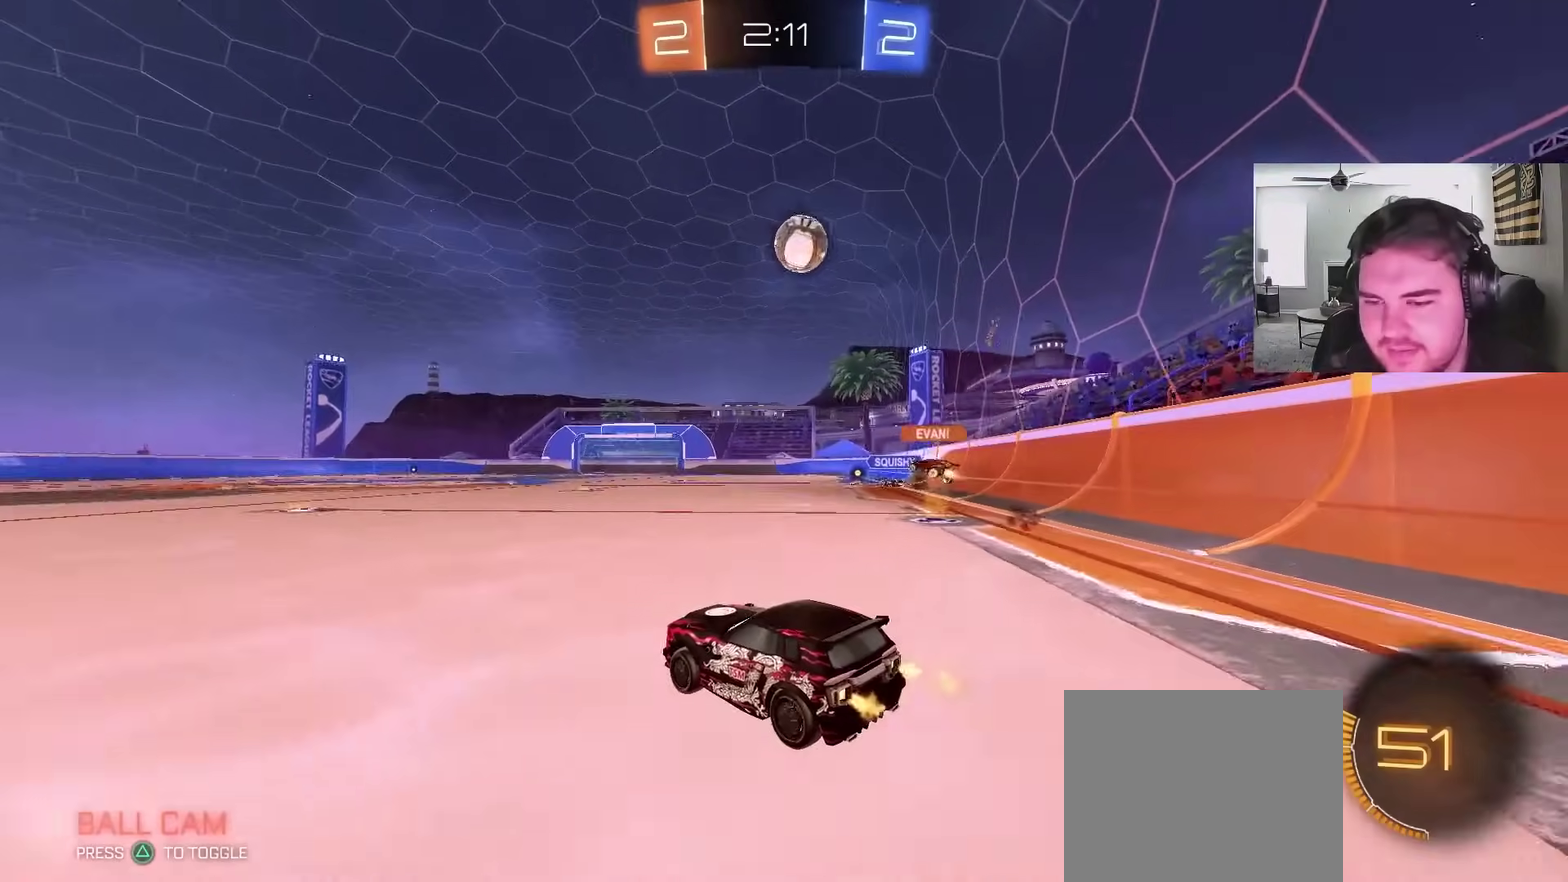
{"buttons": ["R2"], "left_stick": "center", "right_stick": "center"}
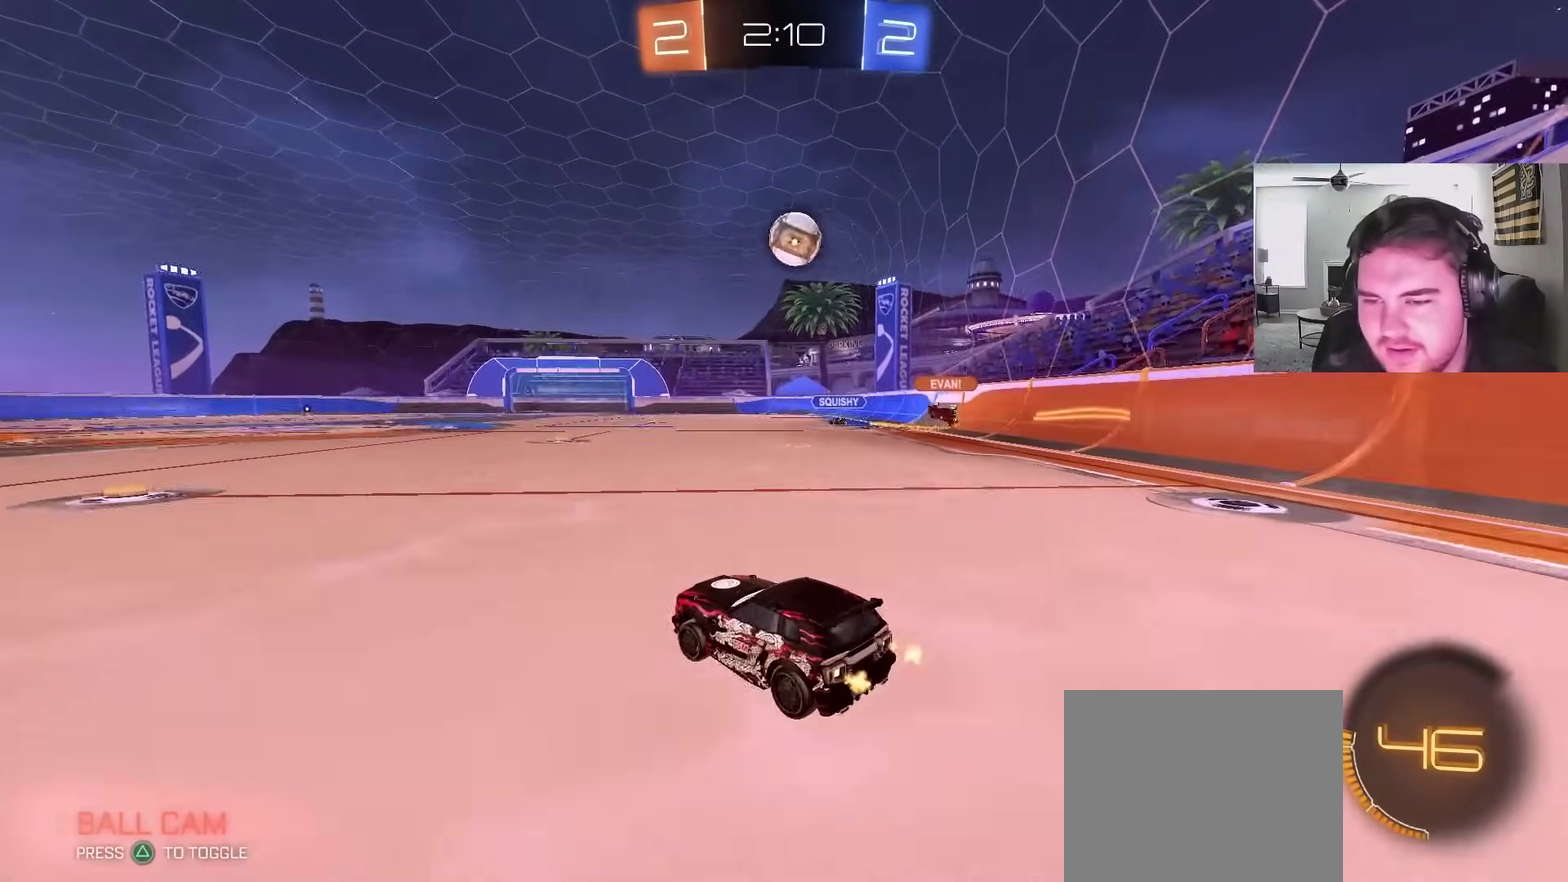
{"buttons": ["R2"], "left_stick": "right", "right_stick": "center"}
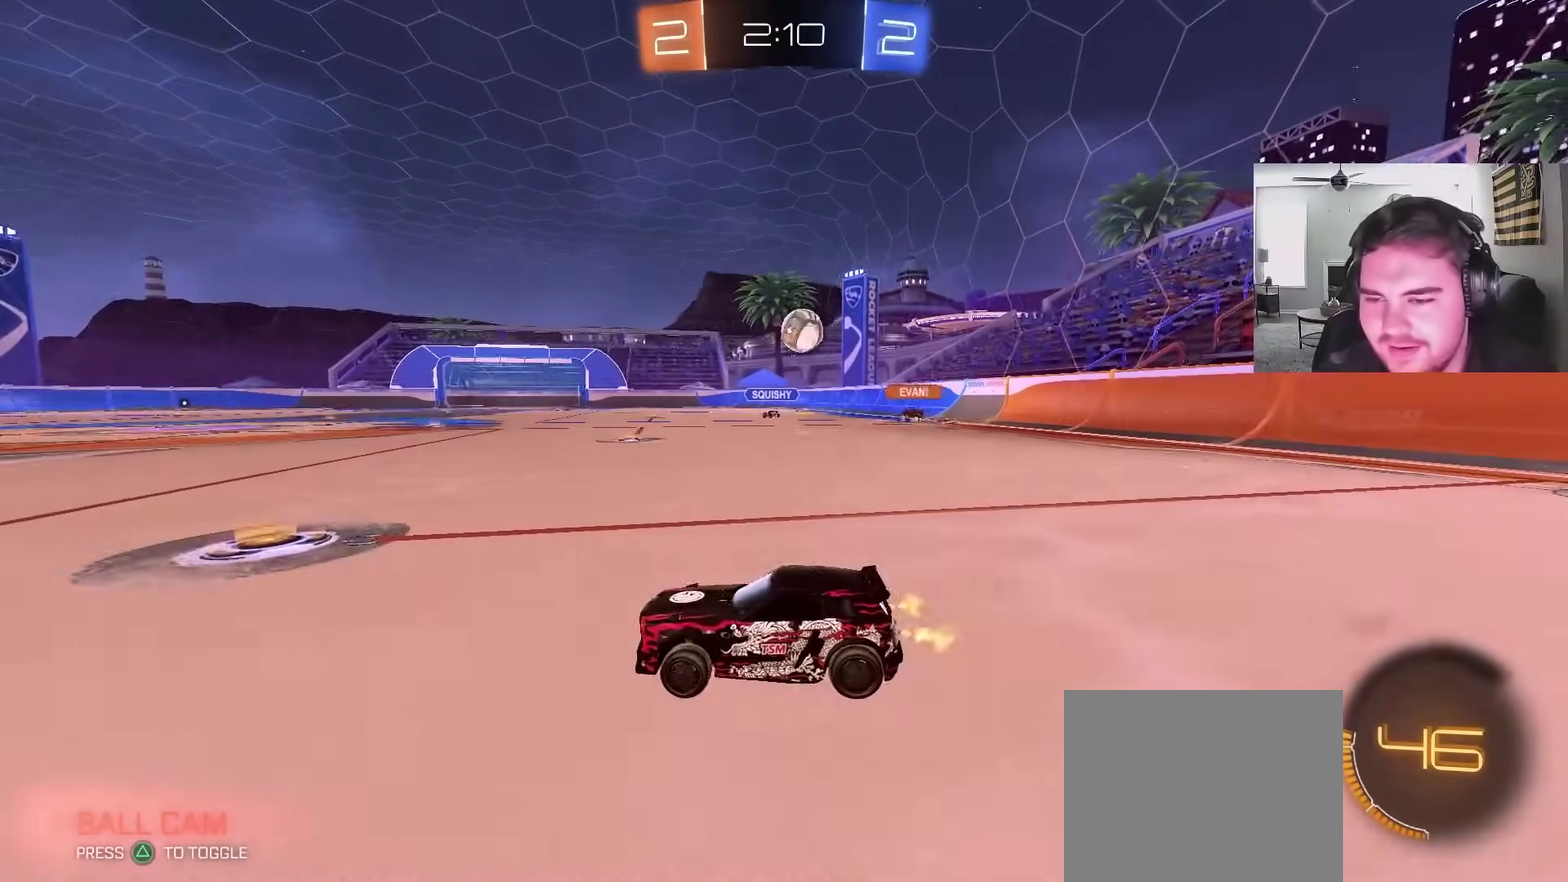
{"buttons": ["R2"], "left_stick": "up-left", "right_stick": "center", "events": [[100, "left_stick", "up-left"], [283, "L1", "down"], [367, "L1", "up"]]}
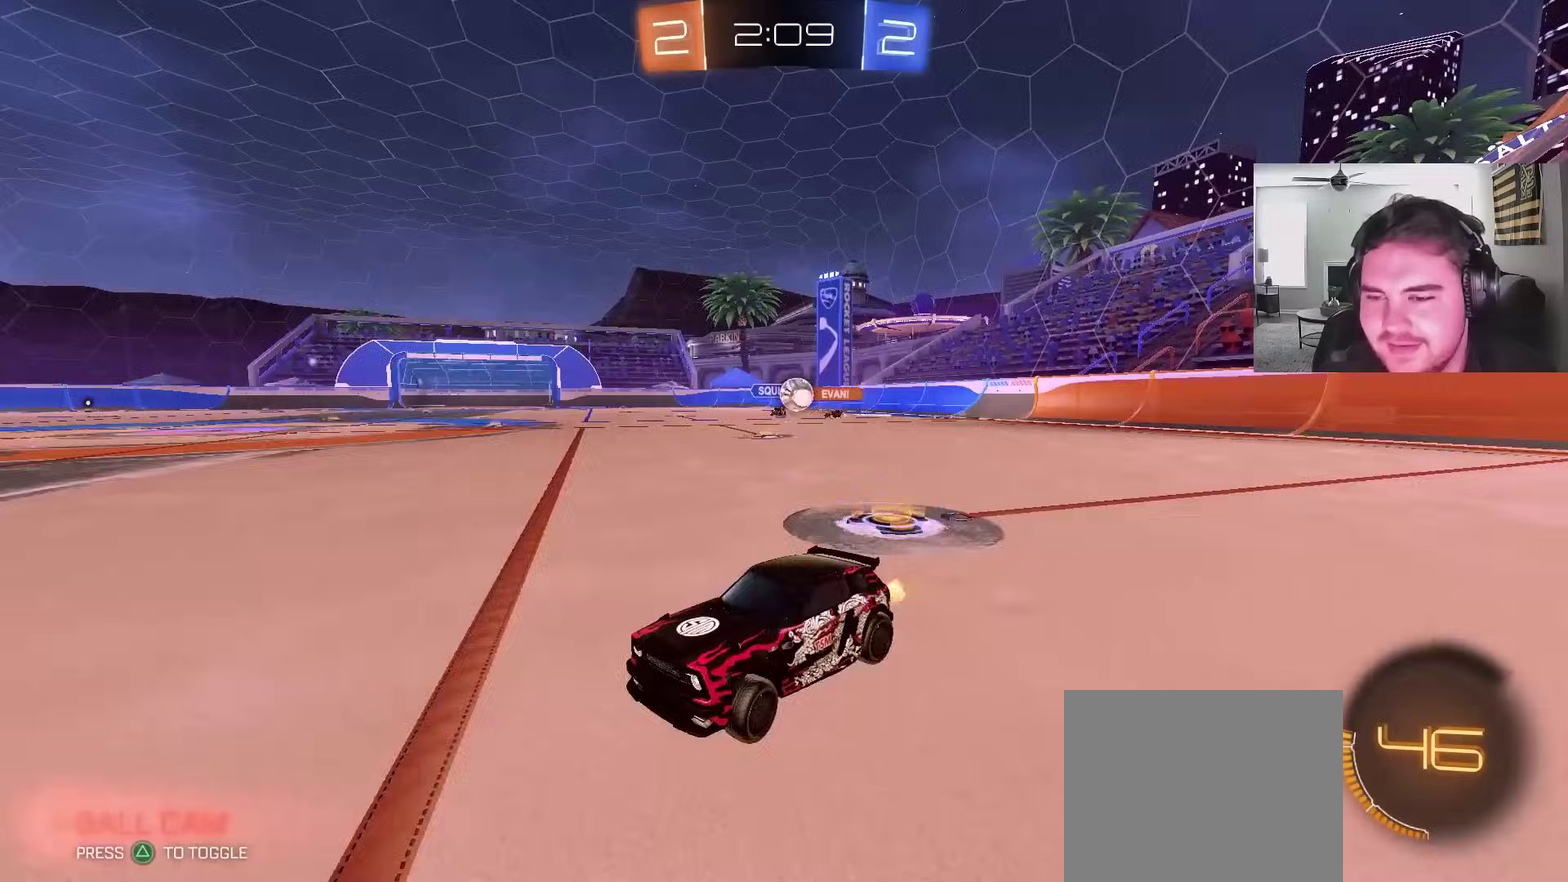
{"buttons": ["R2"], "left_stick": "up-left", "right_stick": "center", "events": []}